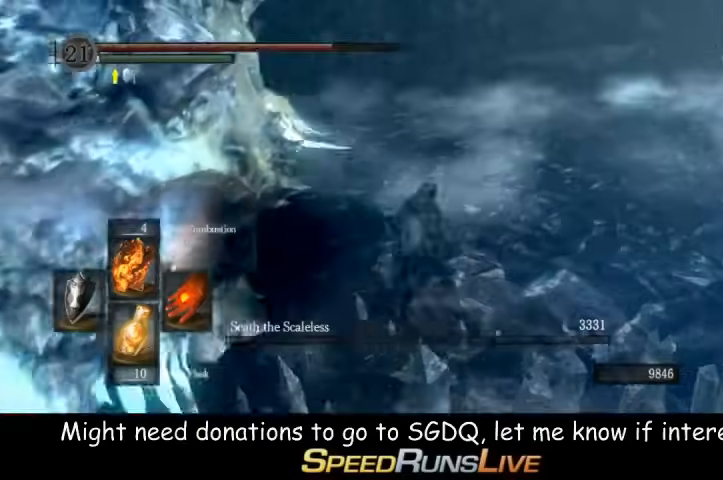
Gameplay with a controller (Xbox layout); each line is a JSON object with the inputs held at the frame after it (dt_ms = milliseconds from this image to that frame). "button_events" lists button changes between this image and that frame as [ms after this image, input, new state], when the widget could be followed in between (sticks are given only as held states). Not read: L3 R3.
{"dt_ms": 500, "buttons": ["B"], "left_stick": "up", "right_stick": "center", "button_events": []}
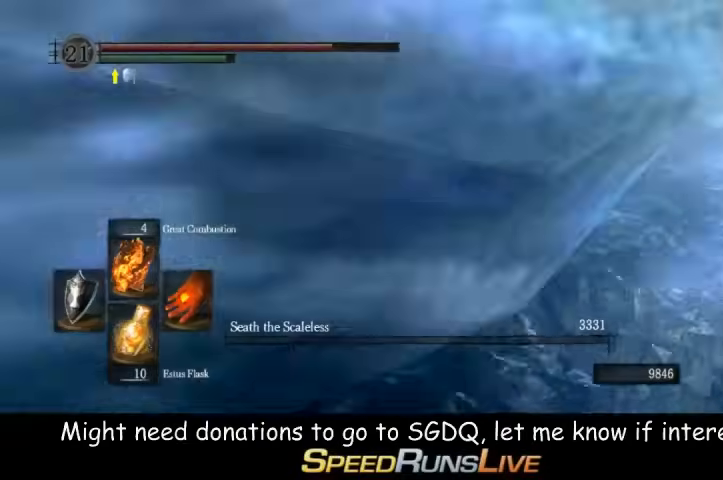
{"dt_ms": 500, "buttons": ["B"], "left_stick": "up-right", "right_stick": "center", "button_events": []}
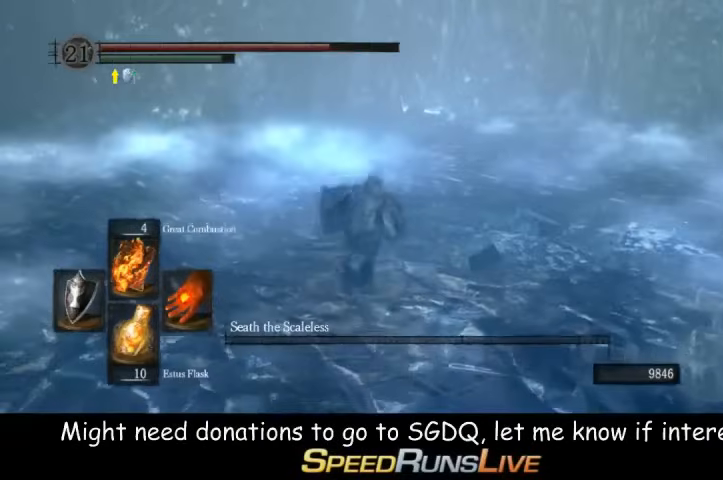
{"dt_ms": 500, "buttons": [], "left_stick": "up", "right_stick": "center", "button_events": [[500, "B", "up"]]}
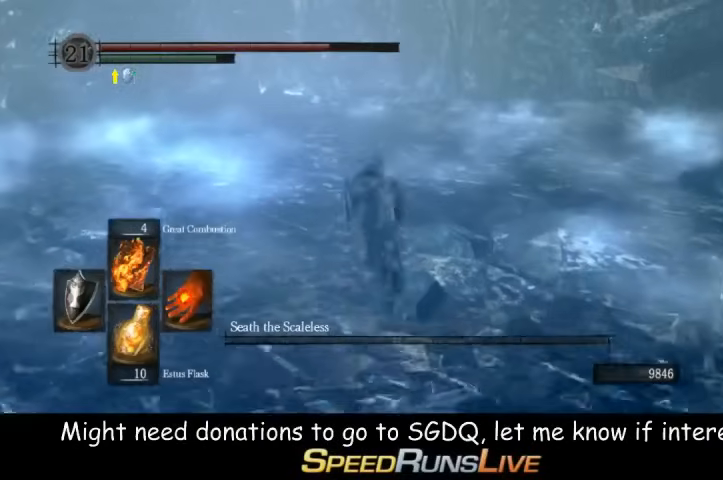
{"dt_ms": 500, "buttons": [], "left_stick": "center", "right_stick": "center", "button_events": [[367, "X", "down"], [433, "X", "up"]]}
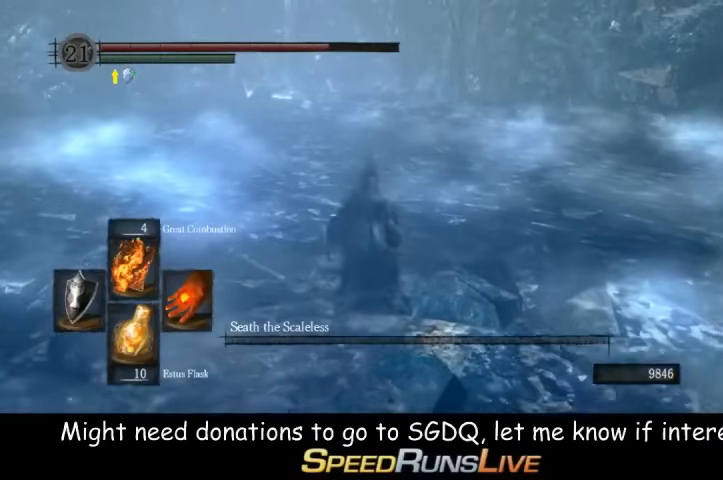
{"dt_ms": 500, "buttons": [], "left_stick": "center", "right_stick": "center", "button_events": []}
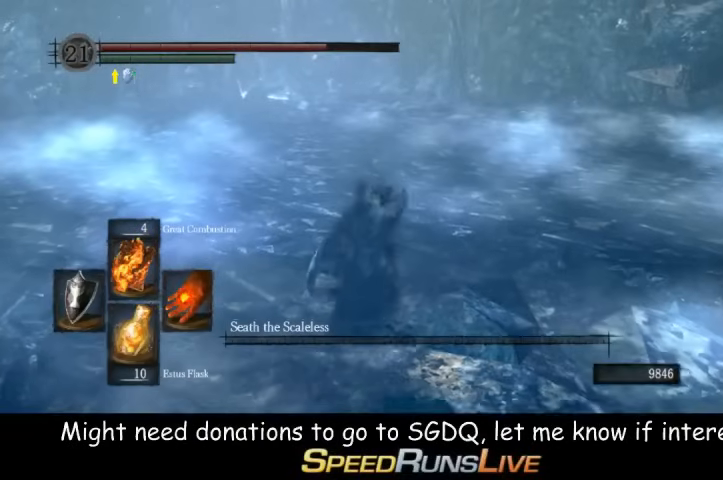
{"dt_ms": 500, "buttons": [], "left_stick": "center", "right_stick": "center", "button_events": []}
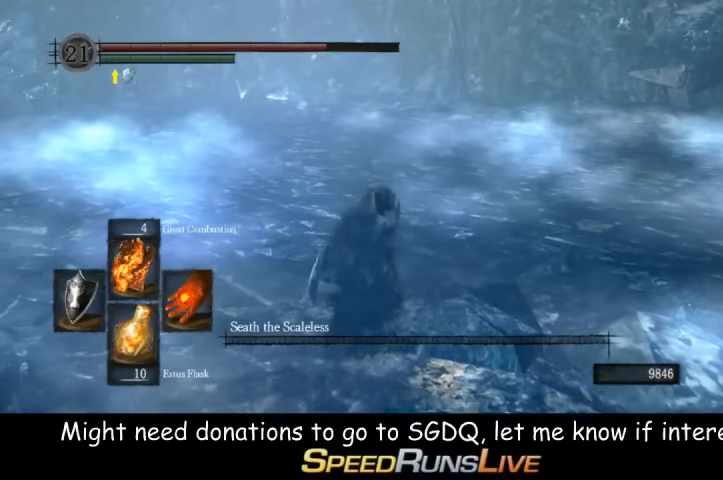
{"dt_ms": 500, "buttons": [], "left_stick": "center", "right_stick": "center", "button_events": []}
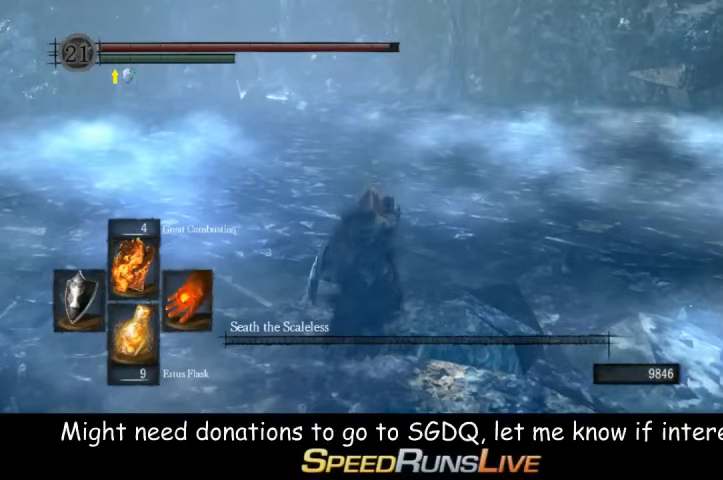
{"dt_ms": 500, "buttons": [], "left_stick": "center", "right_stick": "center", "button_events": []}
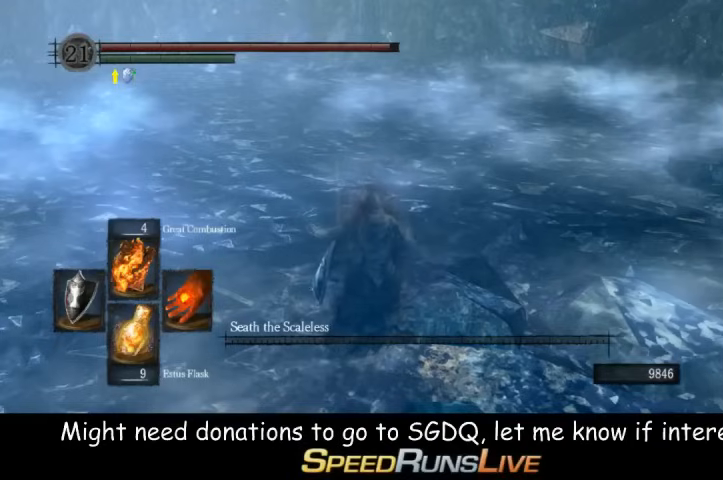
{"dt_ms": 1000, "buttons": [], "left_stick": "up", "right_stick": "center", "button_events": []}
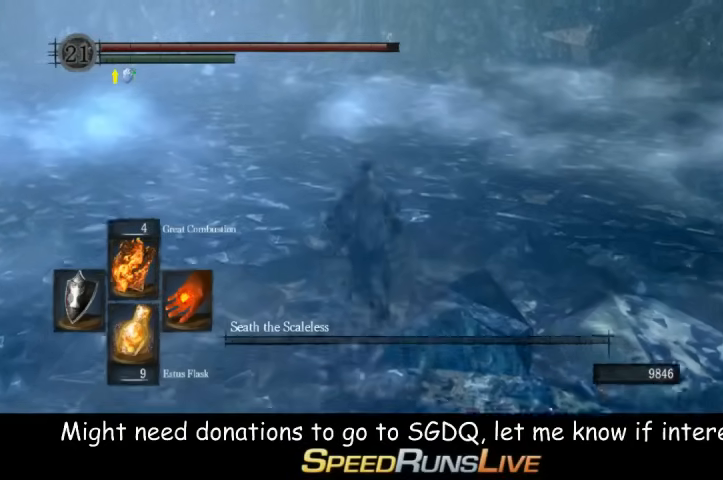
{"dt_ms": 500, "buttons": [], "left_stick": "up", "right_stick": "center", "button_events": [[167, "A", "down"], [233, "A", "up"], [400, "A", "down"], [467, "A", "up"]]}
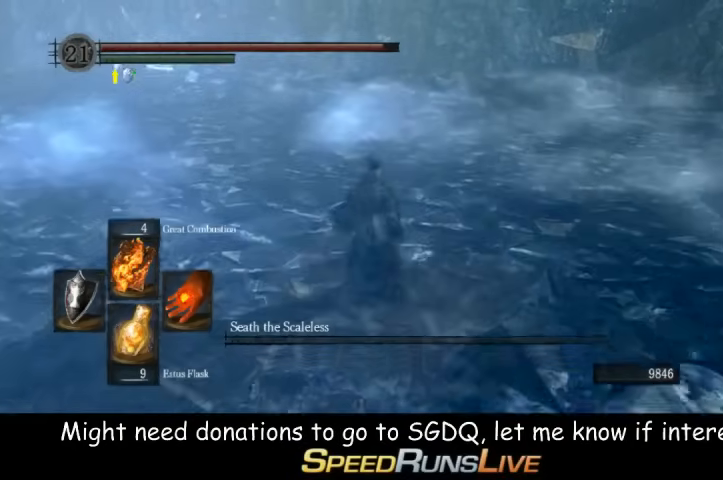
{"dt_ms": 500, "buttons": ["A"], "left_stick": "center", "right_stick": "center", "button_events": [[33, "A", "down"], [100, "A", "up"], [167, "A", "down"], [400, "A", "up"], [467, "A", "down"]]}
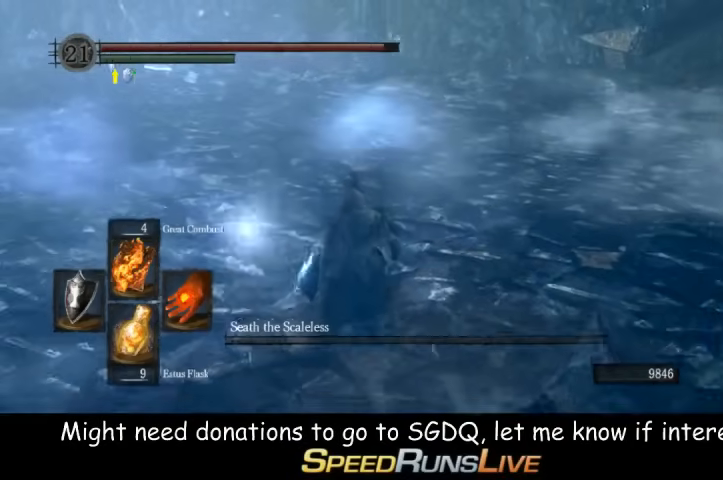
{"dt_ms": 500, "buttons": [], "left_stick": "center", "right_stick": "center", "button_events": [[33, "A", "up"], [167, "A", "down"], [233, "A", "up"], [400, "A", "down"], [467, "A", "up"]]}
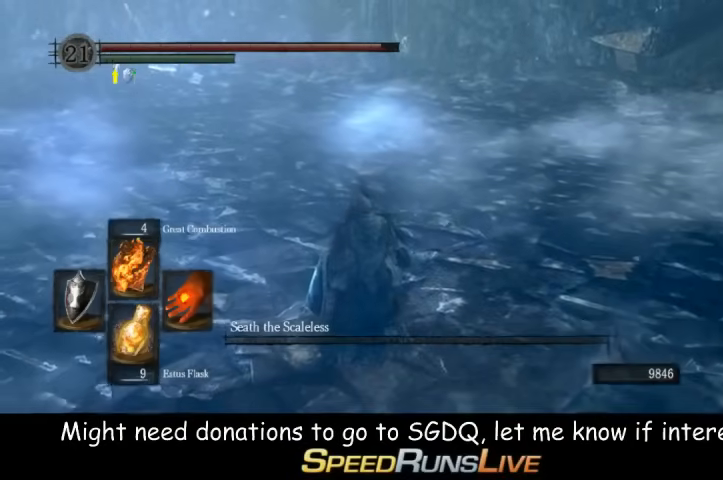
{"dt_ms": 500, "buttons": [], "left_stick": "center", "right_stick": "center", "button_events": [[100, "A", "down"], [167, "A", "up"], [233, "A", "down"], [333, "A", "up"], [400, "A", "down"], [467, "A", "up"]]}
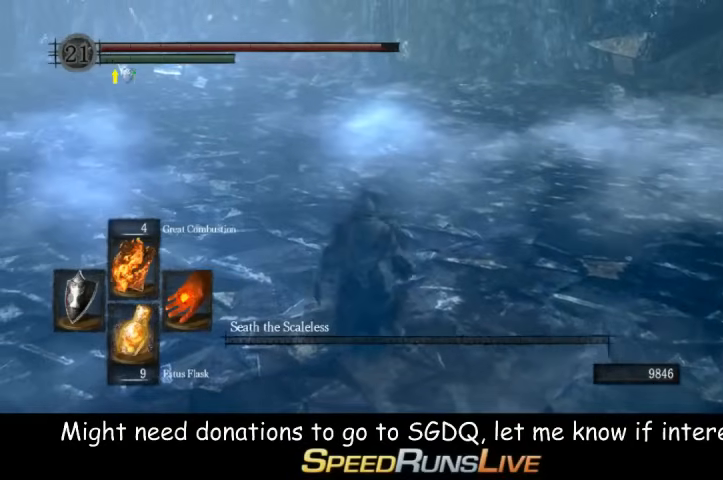
{"dt_ms": 500, "buttons": [], "left_stick": "center", "right_stick": "center", "button_events": [[33, "A", "down"], [167, "A", "up"], [233, "A", "down"], [300, "A", "up"], [400, "A", "down"], [467, "A", "up"]]}
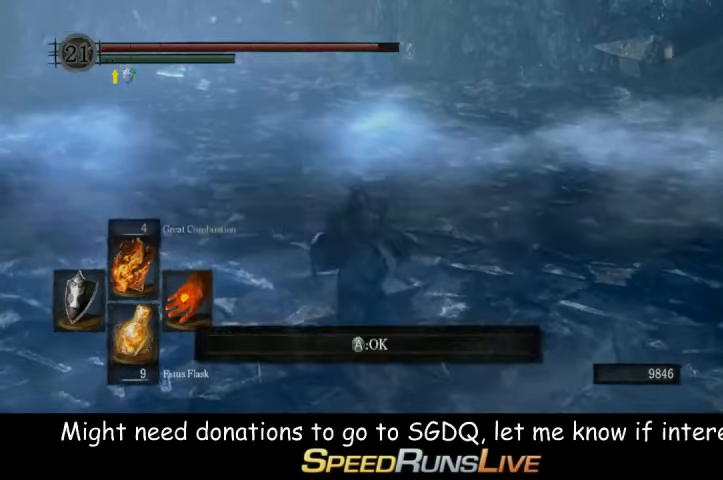
{"dt_ms": 500, "buttons": [], "left_stick": "center", "right_stick": "center", "button_events": [[100, "A", "down"], [167, "A", "up"], [233, "A", "down"], [300, "A", "up"], [400, "A", "down"], [467, "A", "up"]]}
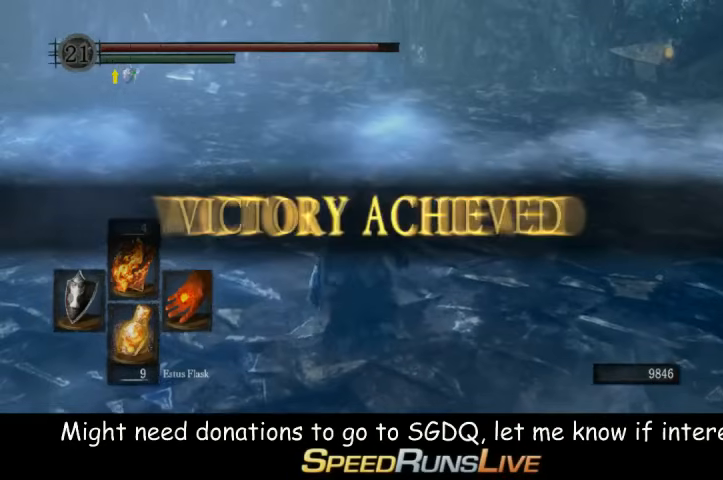
{"dt_ms": 500, "buttons": [], "left_stick": "center", "right_stick": "center", "button_events": [[33, "A", "down"], [100, "A", "up"], [233, "A", "down"], [467, "A", "up"]]}
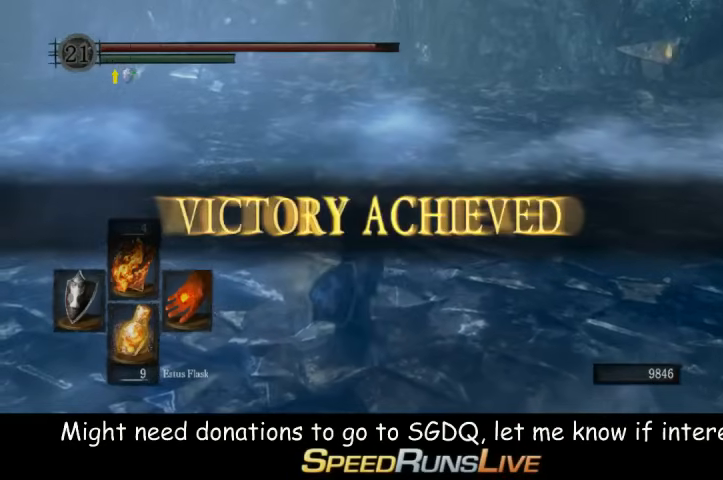
{"dt_ms": 500, "buttons": [], "left_stick": "center", "right_stick": "center", "button_events": [[33, "A", "down"], [100, "A", "up"], [333, "A", "down"], [400, "A", "up"]]}
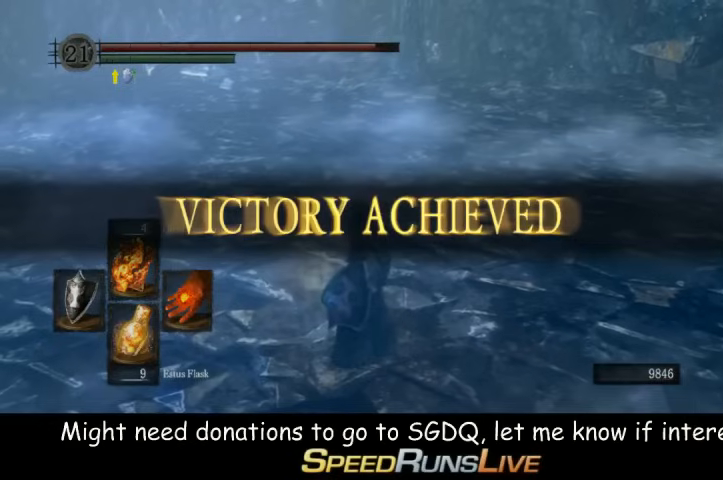
{"dt_ms": 500, "buttons": ["A"], "left_stick": "center", "right_stick": "center", "button_events": [[33, "A", "down"], [100, "A", "up"], [167, "A", "down"], [400, "A", "up"], [467, "A", "down"]]}
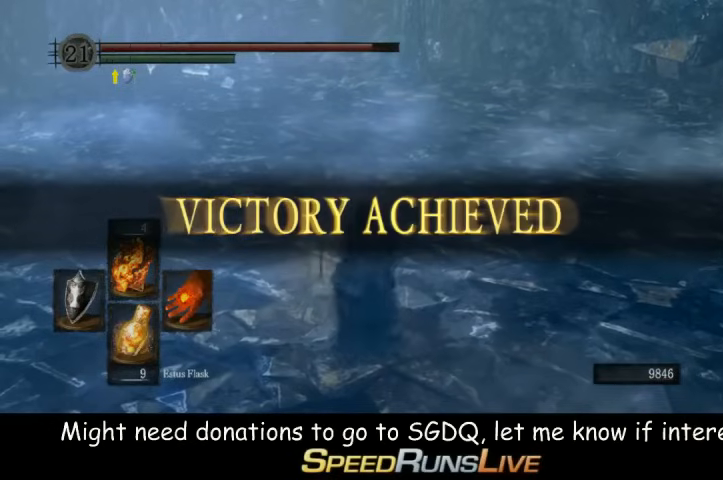
{"dt_ms": 500, "buttons": [], "left_stick": "center", "right_stick": "center", "button_events": [[33, "A", "up"], [167, "A", "down"], [233, "A", "up"]]}
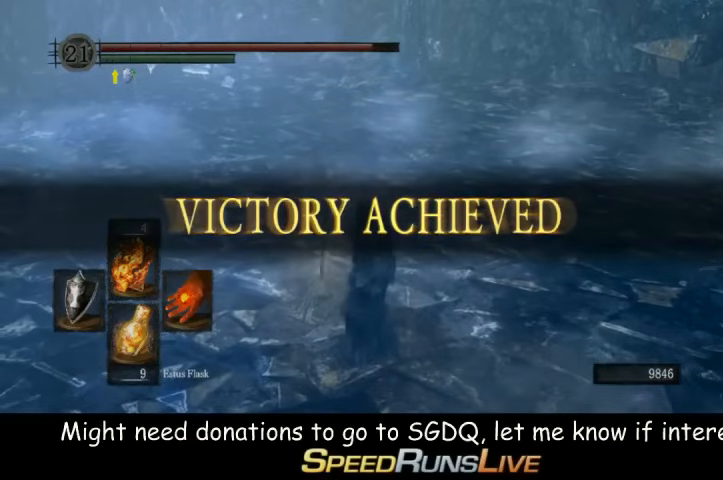
{"dt_ms": 500, "buttons": [], "left_stick": "up-right", "right_stick": "center", "button_events": []}
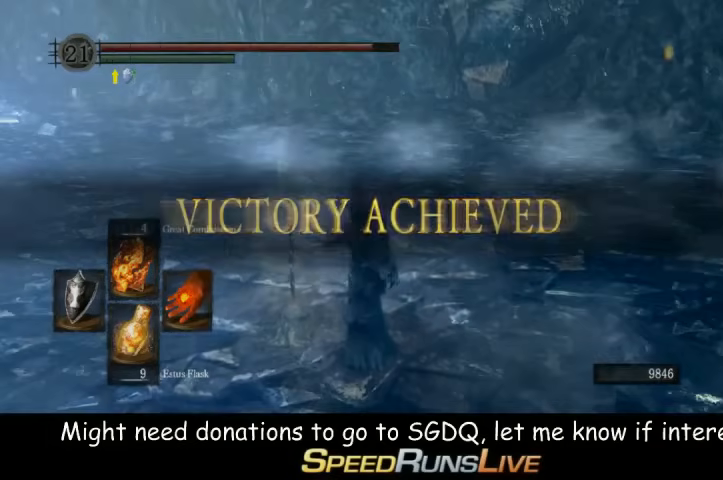
{"dt_ms": 500, "buttons": [], "left_stick": "center", "right_stick": "center", "button_events": []}
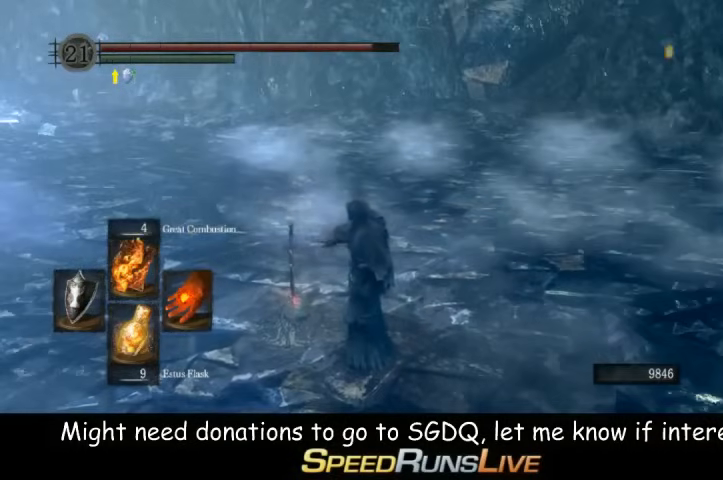
{"dt_ms": 500, "buttons": [], "left_stick": "center", "right_stick": "center", "button_events": []}
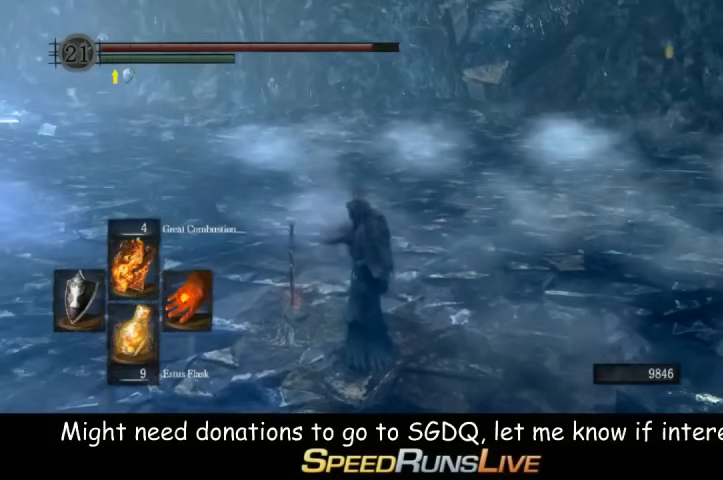
{"dt_ms": 500, "buttons": [], "left_stick": "center", "right_stick": "center", "button_events": [[100, "A", "down"], [167, "A", "up"], [400, "A", "down"], [467, "A", "up"]]}
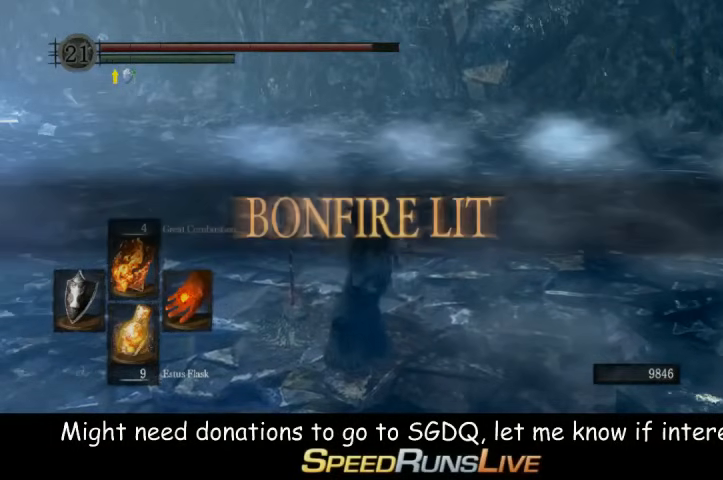
{"dt_ms": 500, "buttons": [], "left_stick": "center", "right_stick": "center", "button_events": [[33, "A", "down"], [100, "A", "up"]]}
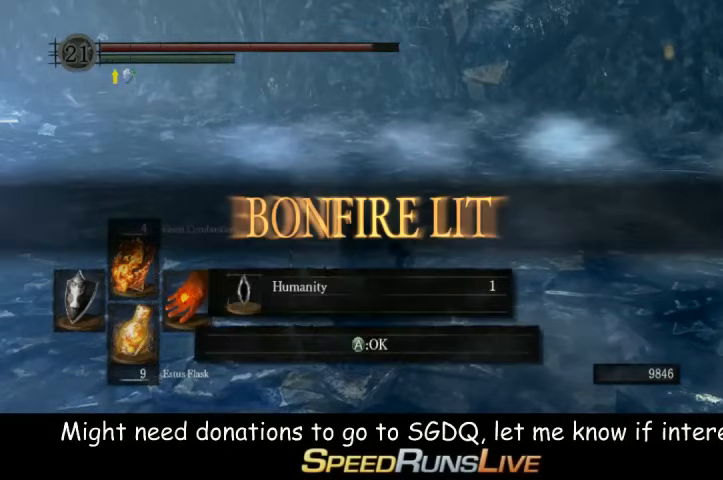
{"dt_ms": 500, "buttons": [], "left_stick": "center", "right_stick": "center", "button_events": [[400, "A", "down"], [467, "A", "up"]]}
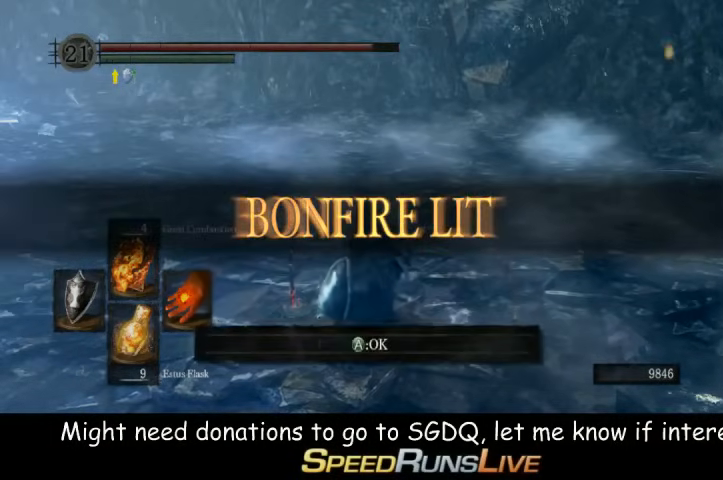
{"dt_ms": 500, "buttons": [], "left_stick": "center", "right_stick": "center", "button_events": [[400, "A", "down"], [467, "A", "up"]]}
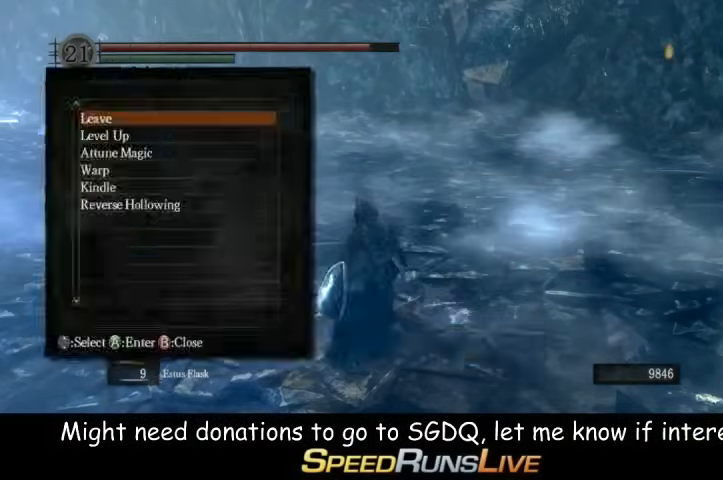
{"dt_ms": 500, "buttons": ["DPAD_UP"], "left_stick": "center", "right_stick": "center", "button_events": [[267, "DPAD_UP", "down"], [400, "DPAD_UP", "up"], [467, "DPAD_UP", "down"]]}
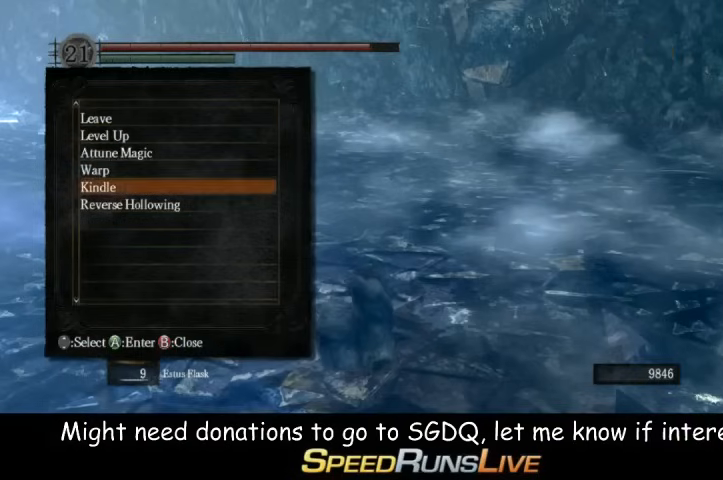
{"dt_ms": 500, "buttons": [], "left_stick": "center", "right_stick": "center", "button_events": [[33, "DPAD_UP", "up"], [333, "A", "down"], [467, "A", "up"]]}